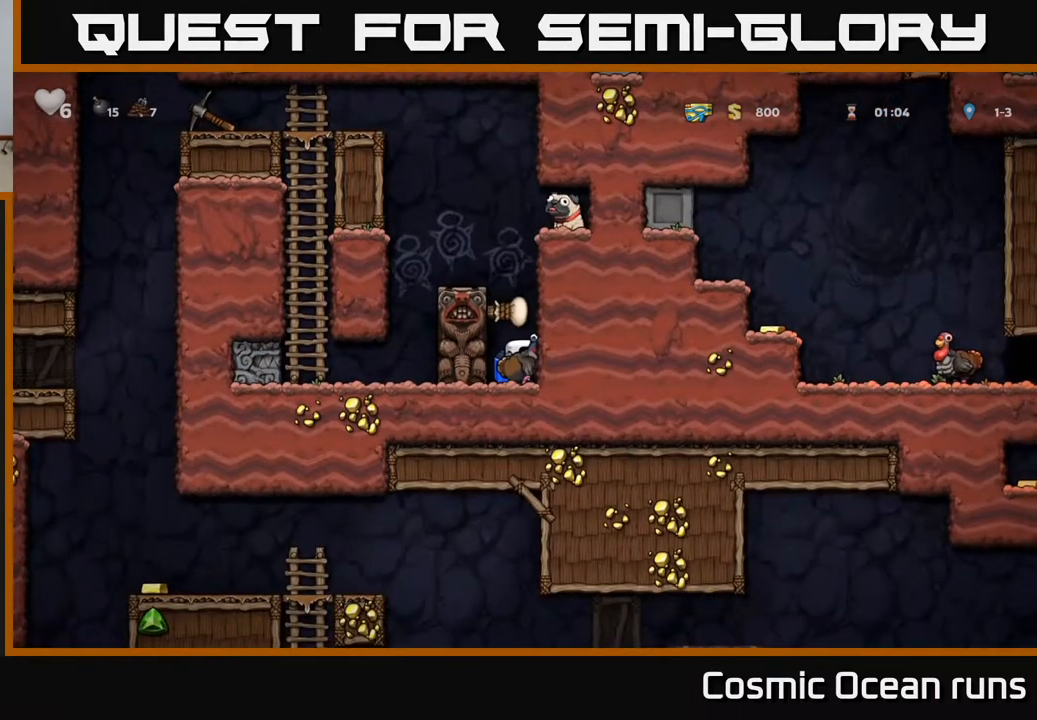
Gameplay with a controller (Xbox layout); each line is a JSON object with the inputs held at the frame after it. "events" lists button and stick changes between this image and that frame as [ms after this image, input, new state], when the widget could be followed in between.
{"buttons": ["A"], "left_stick": "center", "right_stick": "center", "events": [[183, "A", "down"], [317, "A", "up"], [367, "A", "down"]]}
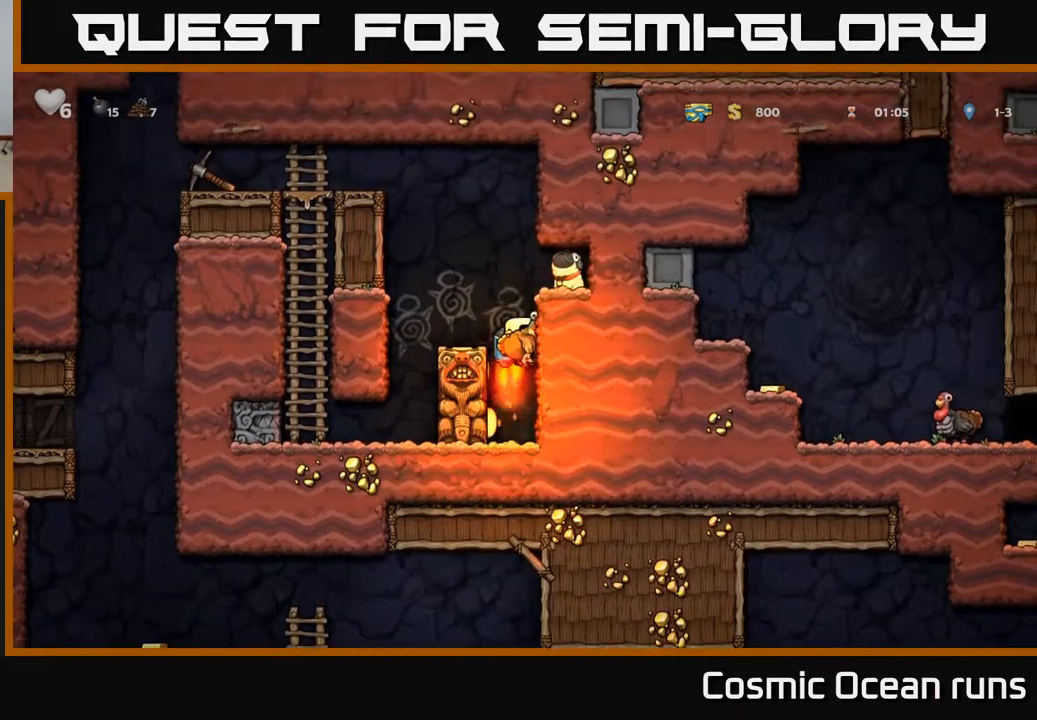
{"buttons": ["A", "DPAD_LEFT"], "left_stick": "center", "right_stick": "center", "events": [[200, "DPAD_LEFT", "down"], [367, "DPAD_LEFT", "up"], [483, "DPAD_LEFT", "down"]]}
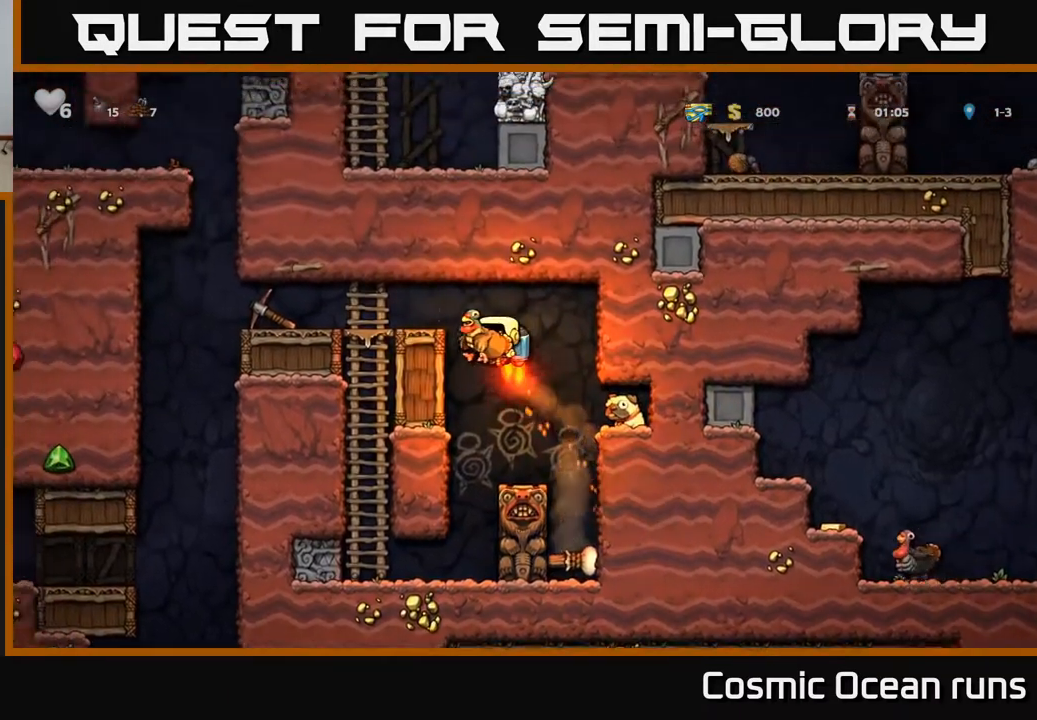
{"buttons": ["DPAD_LEFT"], "left_stick": "center", "right_stick": "center", "events": [[133, "A", "up"]]}
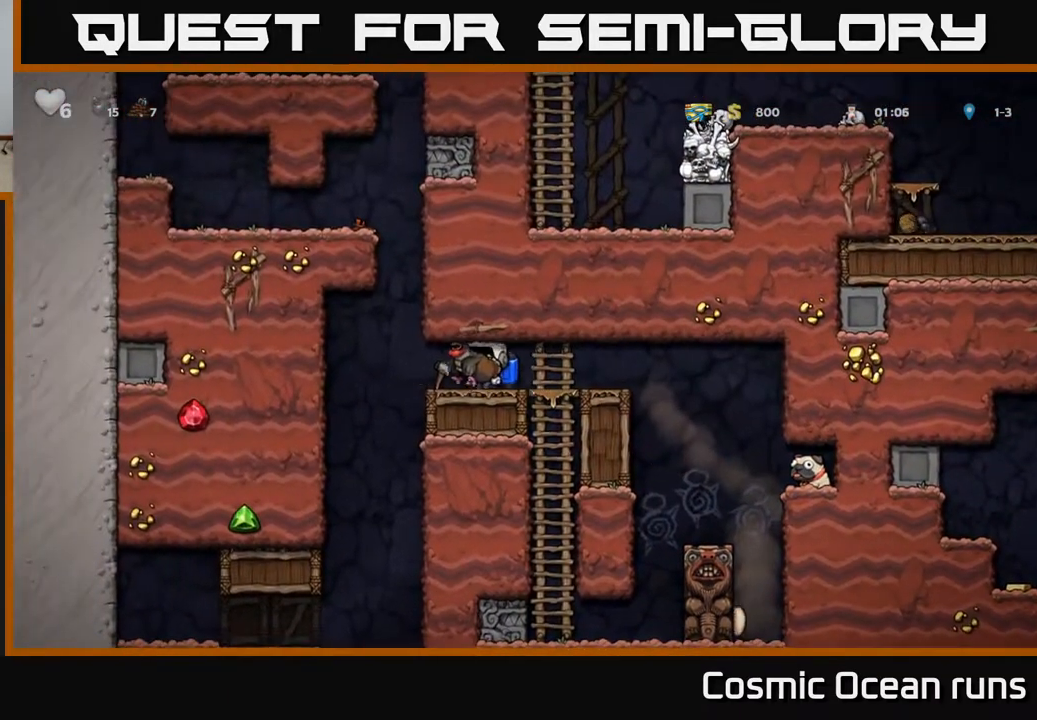
{"buttons": ["A"], "left_stick": "center", "right_stick": "center", "events": [[133, "A", "down"], [150, "DPAD_LEFT", "up"], [200, "A", "up"], [233, "DPAD_RIGHT", "down"], [267, "A", "down"], [400, "DPAD_RIGHT", "up"]]}
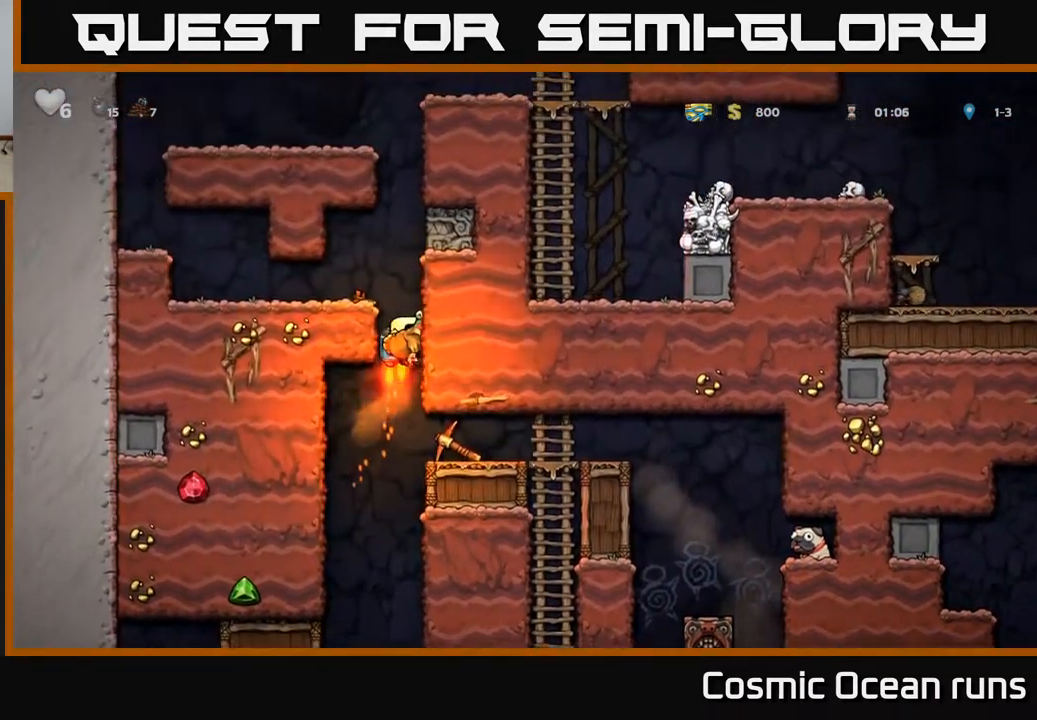
{"buttons": ["A"], "left_stick": "center", "right_stick": "center", "events": []}
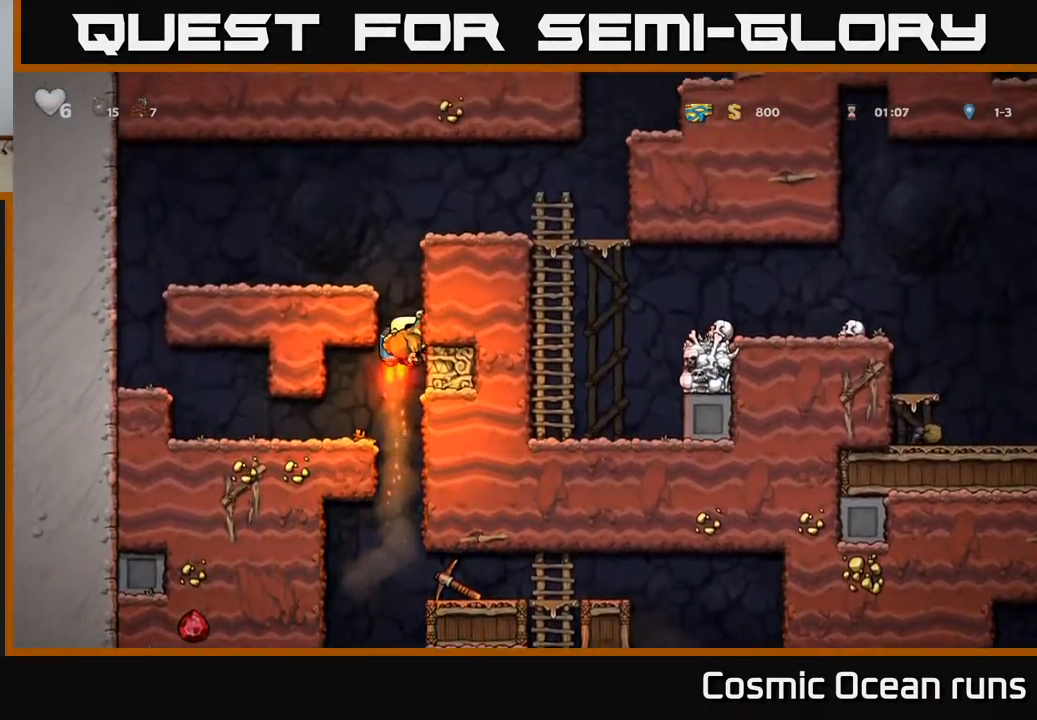
{"buttons": [], "left_stick": "center", "right_stick": "center", "events": [[267, "DPAD_LEFT", "down"], [283, "A", "up"], [433, "DPAD_LEFT", "up"]]}
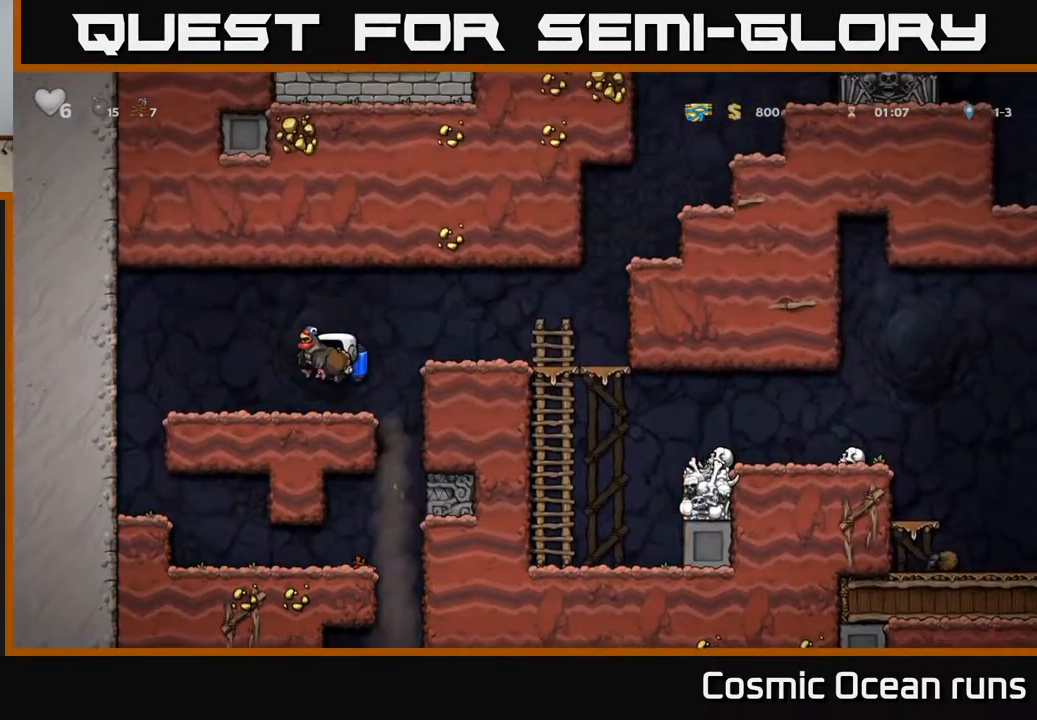
{"buttons": ["DPAD_RIGHT"], "left_stick": "center", "right_stick": "center", "events": [[150, "DPAD_RIGHT", "down"], [200, "A", "down"], [267, "A", "up"], [317, "A", "down"], [417, "A", "up"]]}
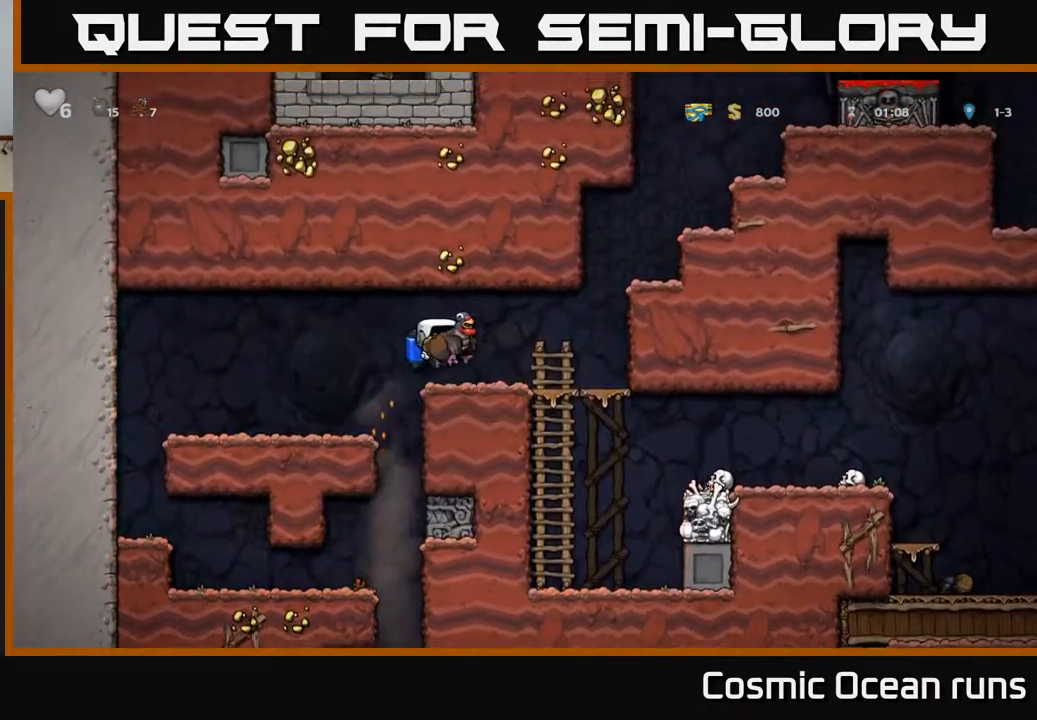
{"buttons": ["A", "DPAD_RIGHT"], "left_stick": "center", "right_stick": "center", "events": [[150, "A", "down"], [233, "A", "up"], [300, "A", "down"]]}
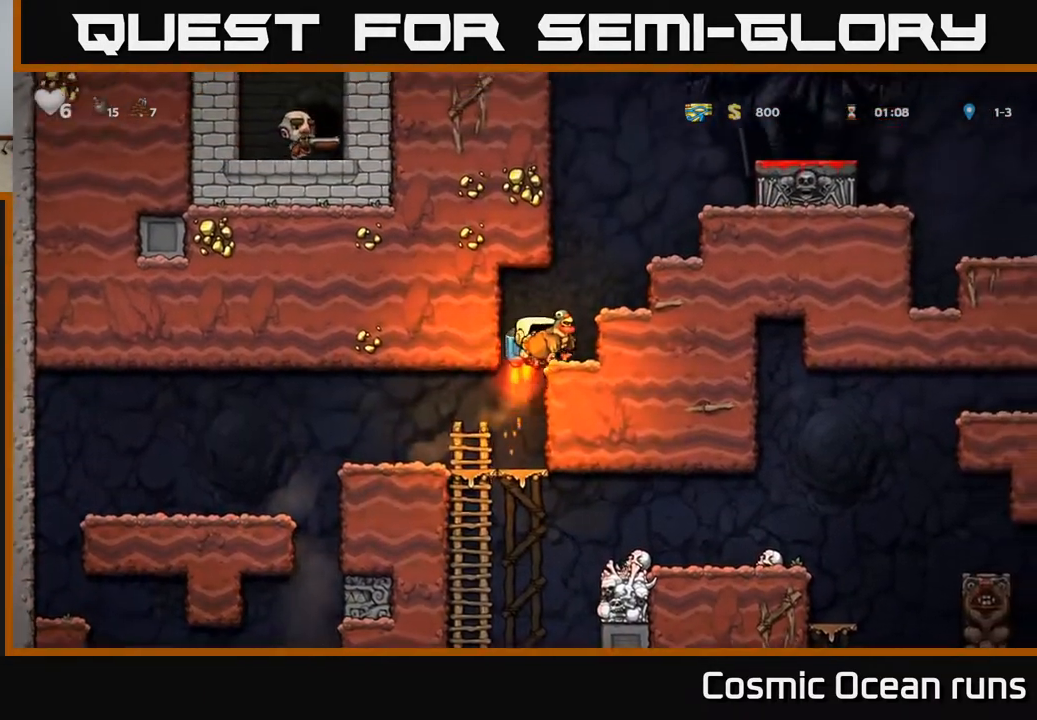
{"buttons": ["A", "DPAD_RIGHT"], "left_stick": "center", "right_stick": "center", "events": []}
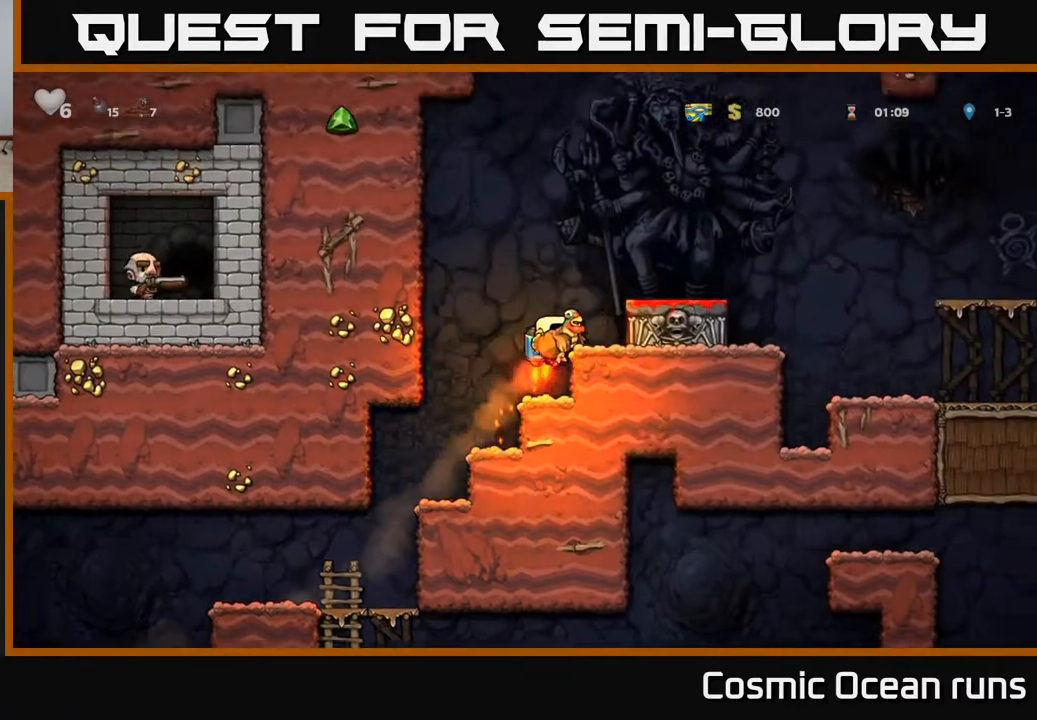
{"buttons": [], "left_stick": "center", "right_stick": "center", "events": [[150, "DPAD_RIGHT", "up"], [200, "A", "up"]]}
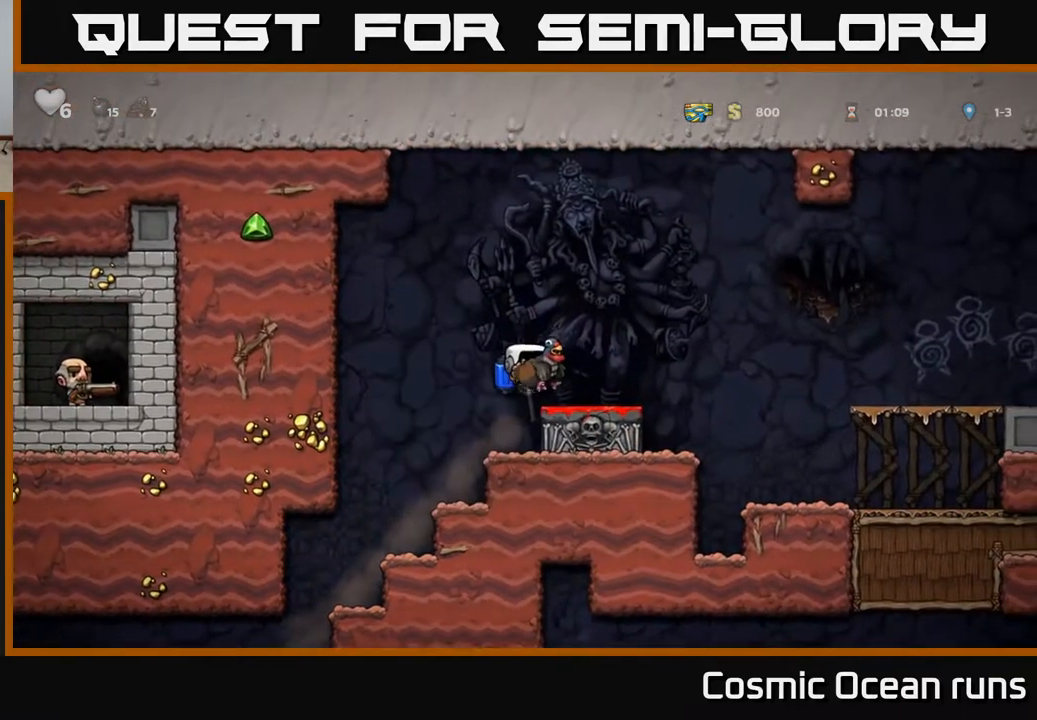
{"buttons": ["A"], "left_stick": "center", "right_stick": "center", "events": [[100, "DPAD_RIGHT", "down"], [167, "DPAD_RIGHT", "up"], [383, "A", "down"]]}
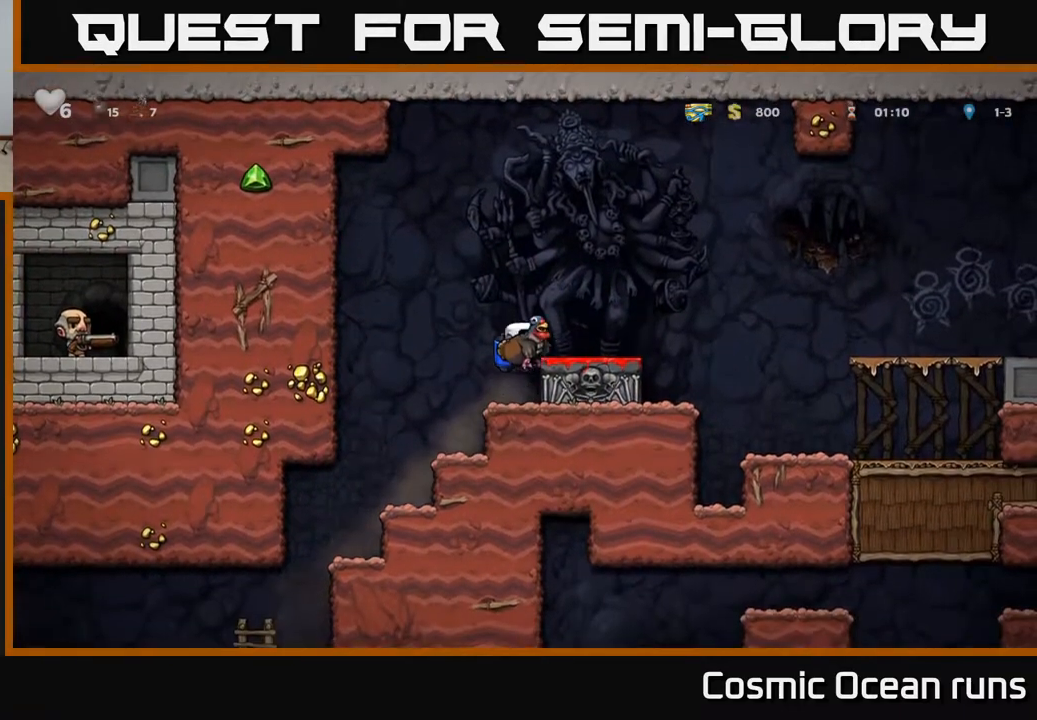
{"buttons": ["DPAD_LEFT"], "left_stick": "center", "right_stick": "center", "events": [[17, "A", "up"], [33, "DPAD_RIGHT", "down"], [100, "DPAD_RIGHT", "up"], [267, "DPAD_DOWN", "down"], [367, "X", "down"], [417, "DPAD_DOWN", "up"], [433, "X", "up"], [450, "DPAD_LEFT", "down"]]}
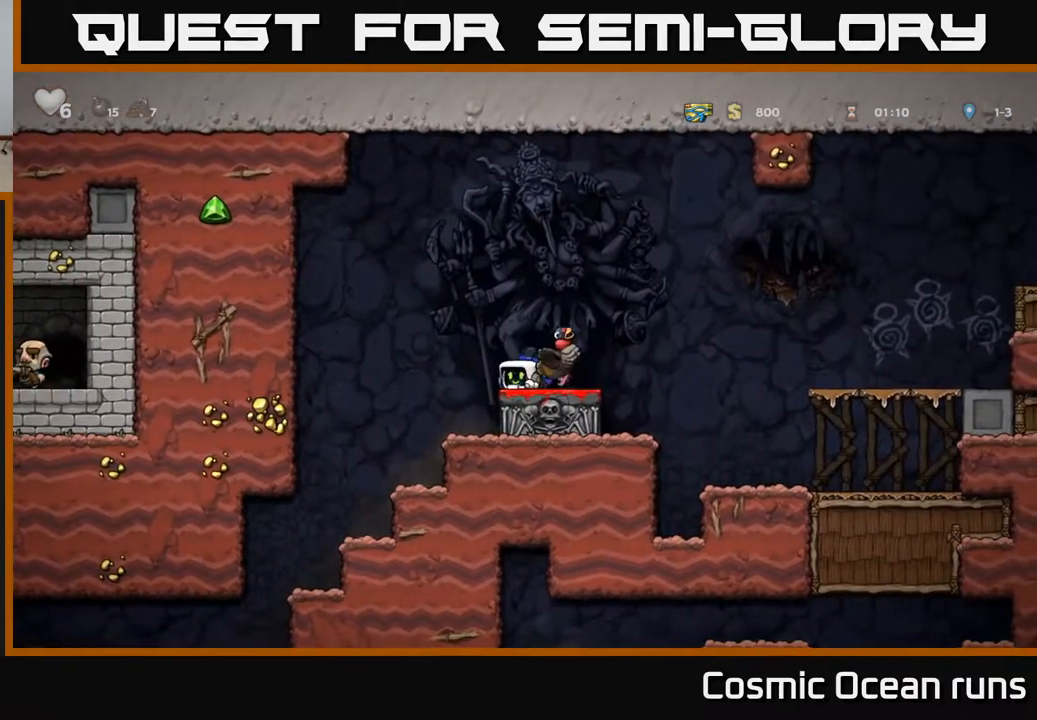
{"buttons": [], "left_stick": "center", "right_stick": "center", "events": [[400, "DPAD_LEFT", "up"]]}
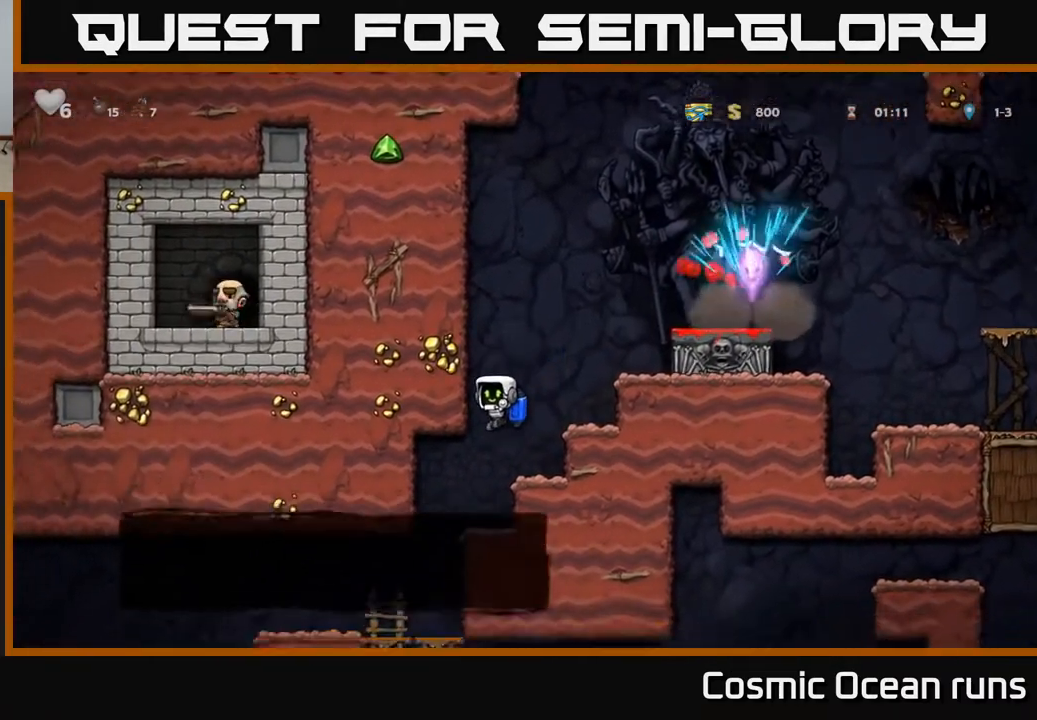
{"buttons": [], "left_stick": "center", "right_stick": "center", "events": [[50, "DPAD_LEFT", "down"], [500, "DPAD_LEFT", "up"]]}
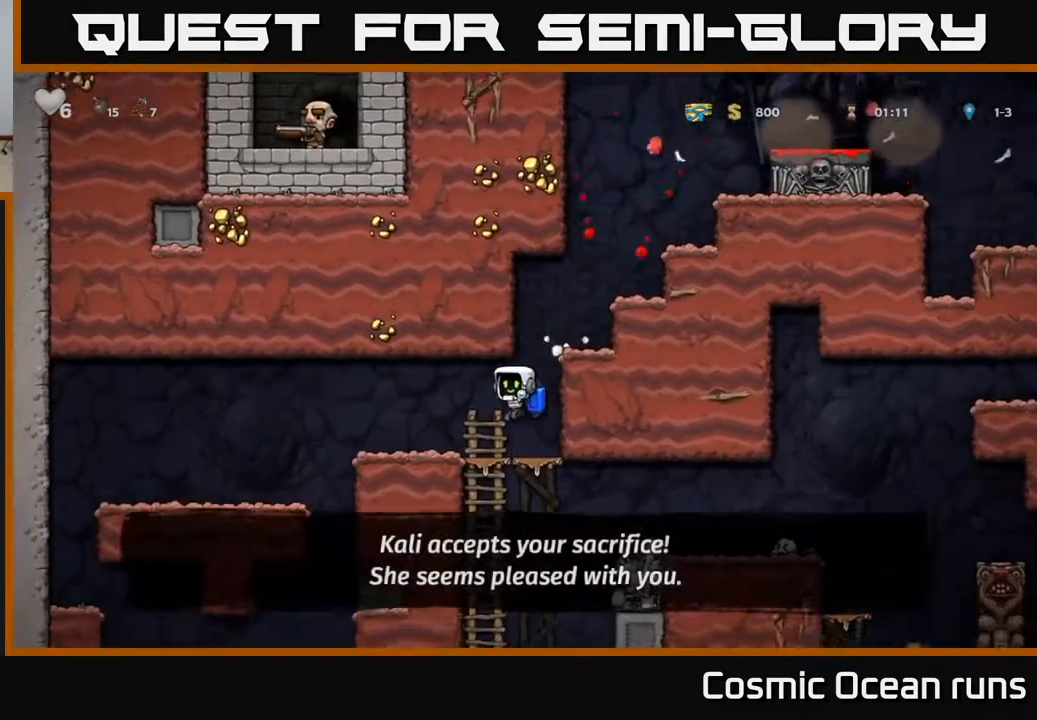
{"buttons": ["DPAD_LEFT"], "left_stick": "center", "right_stick": "center", "events": [[367, "DPAD_LEFT", "down"]]}
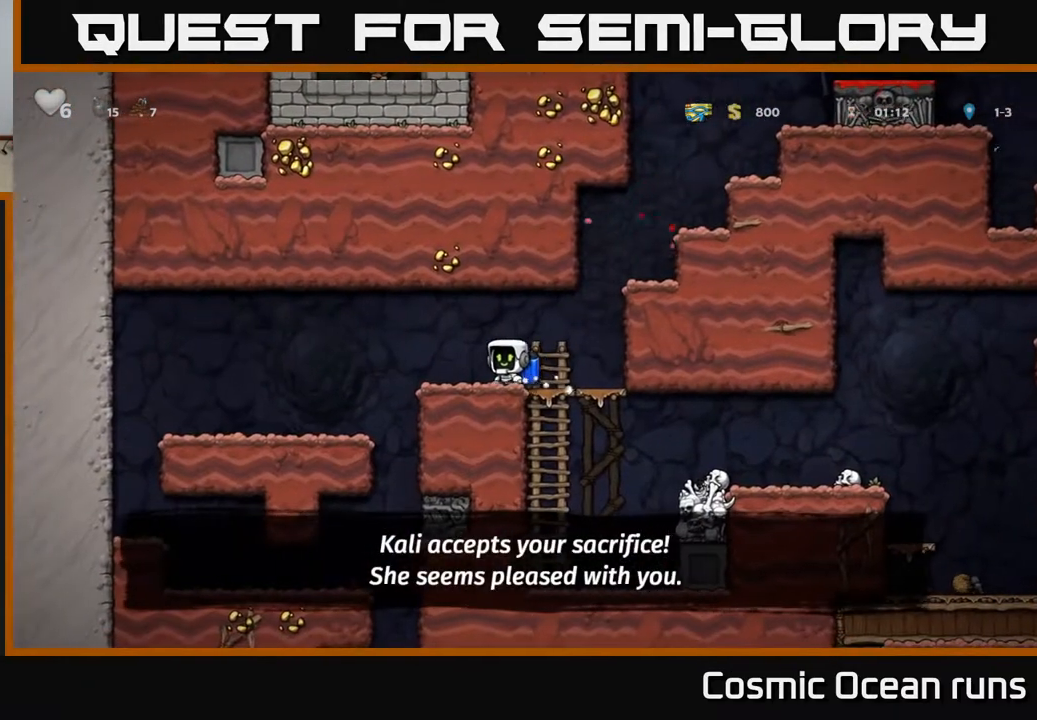
{"buttons": ["DPAD_RIGHT"], "left_stick": "center", "right_stick": "center", "events": [[300, "DPAD_LEFT", "up"], [450, "DPAD_RIGHT", "down"]]}
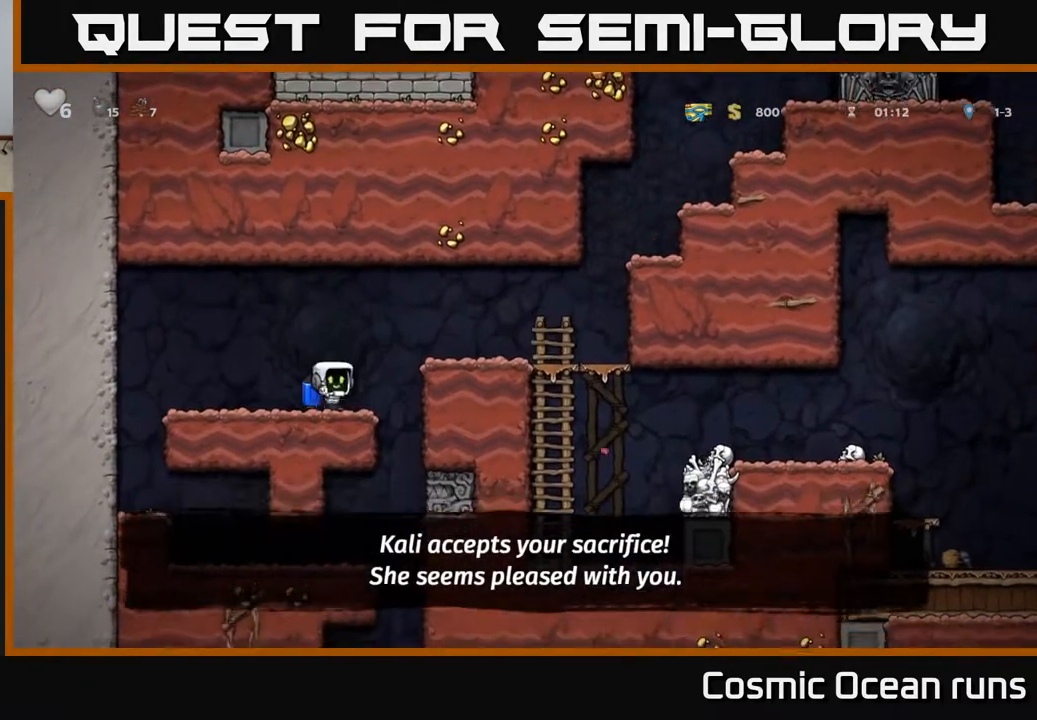
{"buttons": [], "left_stick": "center", "right_stick": "center", "events": [[150, "DPAD_RIGHT", "up"]]}
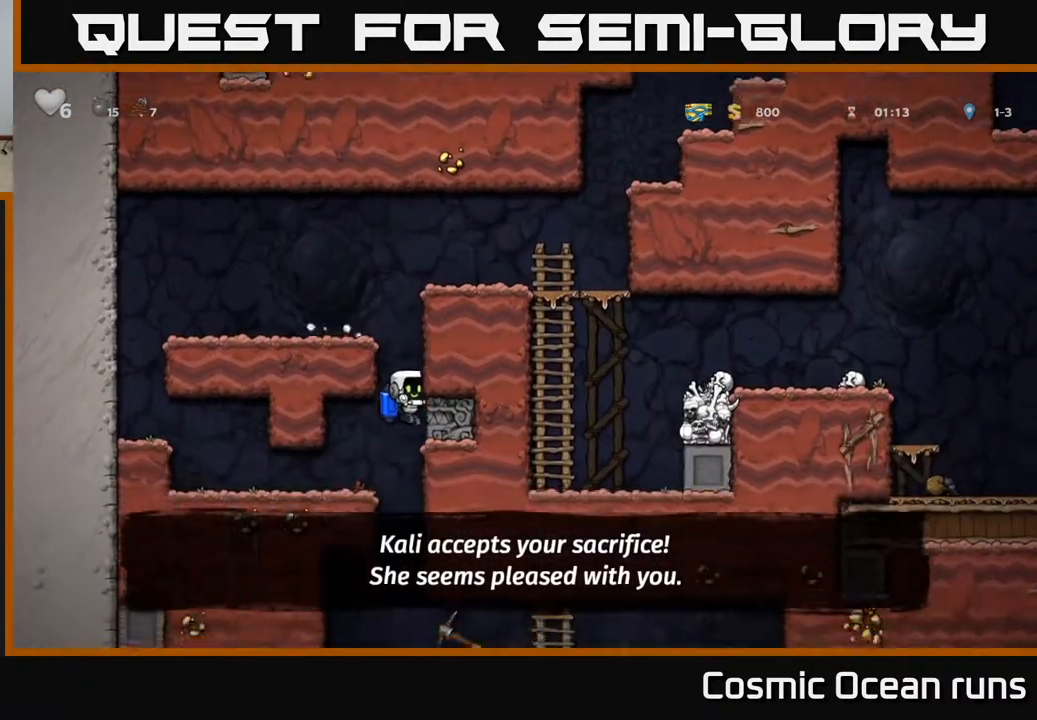
{"buttons": [], "left_stick": "center", "right_stick": "center", "events": [[200, "A", "down"], [317, "A", "up"]]}
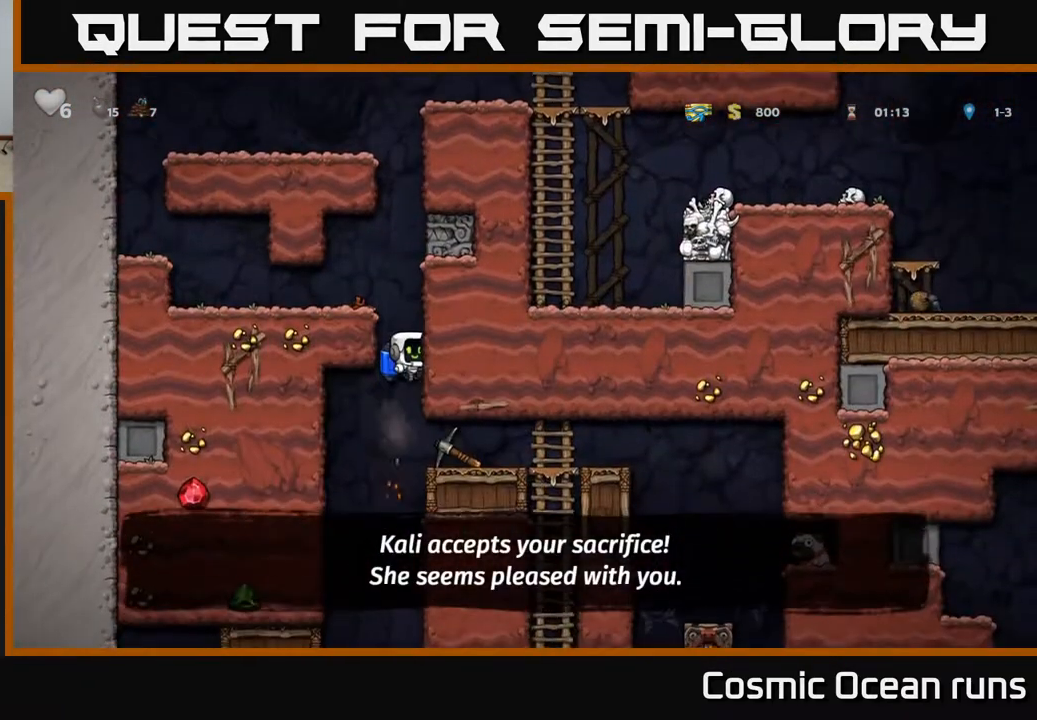
{"buttons": [], "left_stick": "center", "right_stick": "center", "events": [[200, "DPAD_RIGHT", "down"], [500, "DPAD_RIGHT", "up"]]}
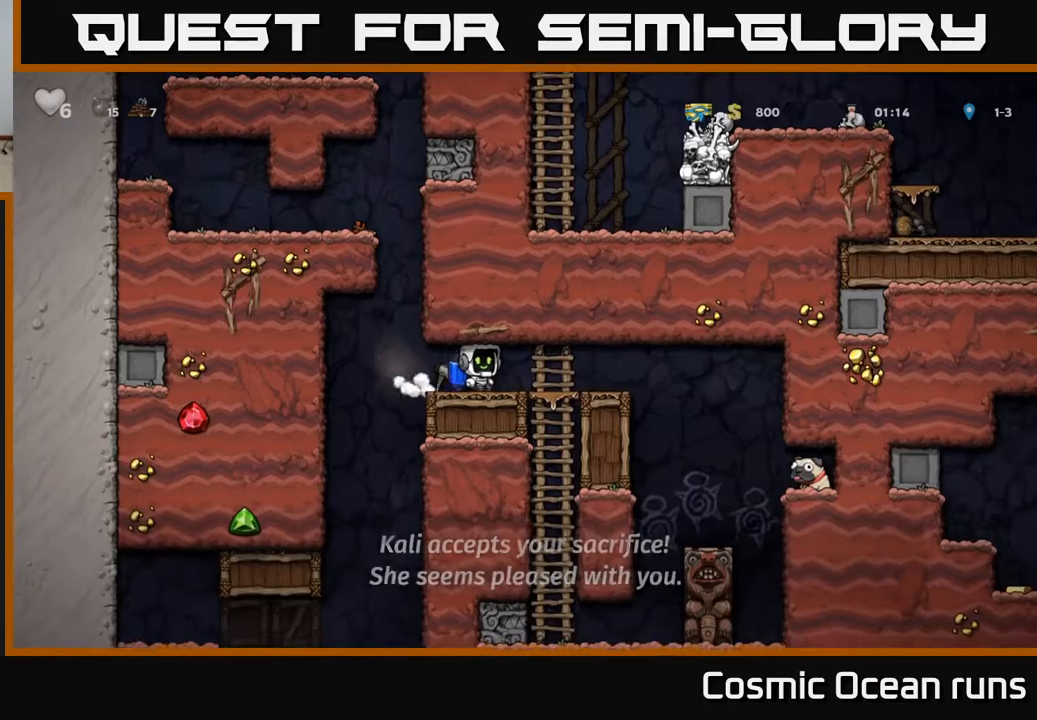
{"buttons": ["DPAD_RIGHT"], "left_stick": "center", "right_stick": "center", "events": [[217, "DPAD_RIGHT", "down"]]}
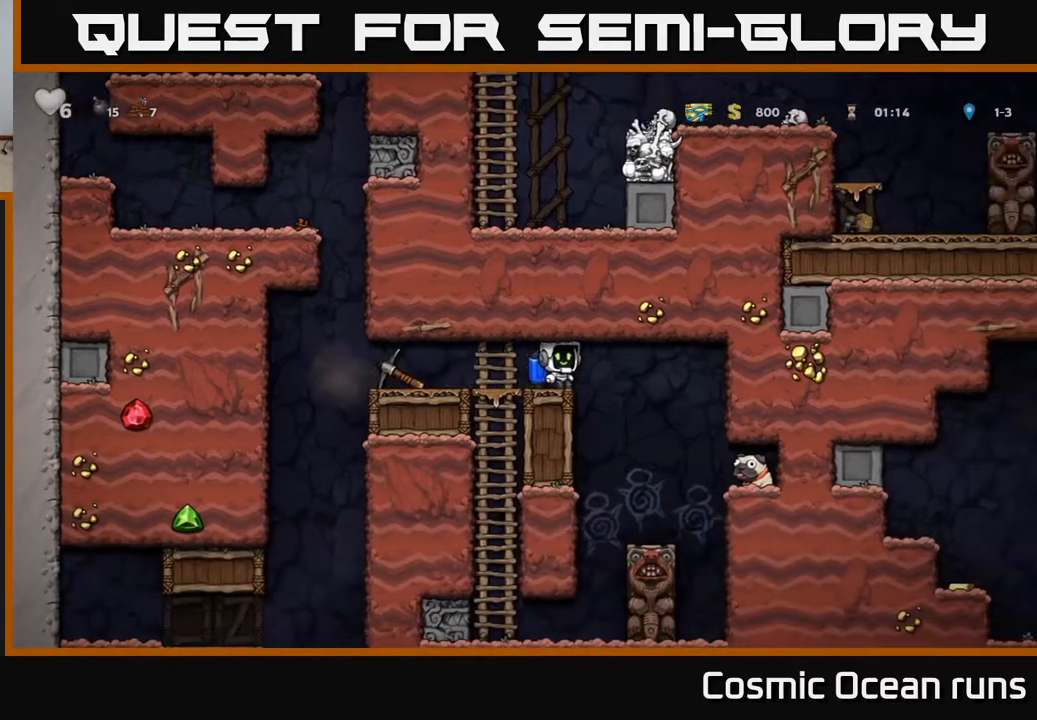
{"buttons": ["DPAD_RIGHT"], "left_stick": "center", "right_stick": "center", "events": []}
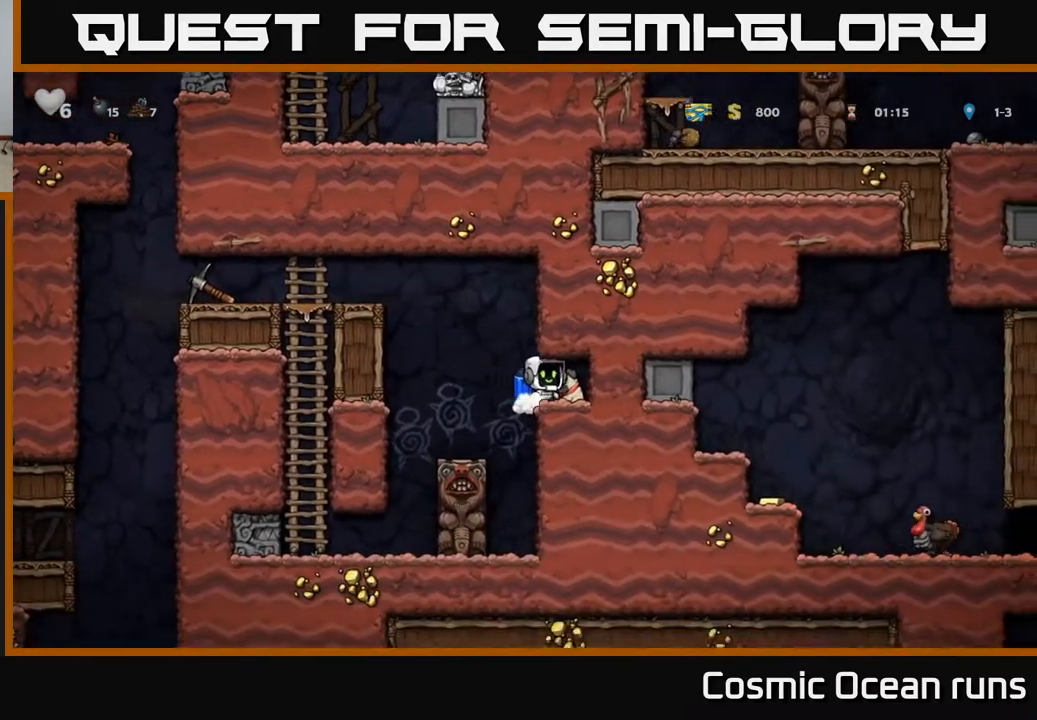
{"buttons": ["DPAD_LEFT"], "left_stick": "center", "right_stick": "center", "events": [[117, "DPAD_RIGHT", "up"], [233, "DPAD_DOWN", "down"], [317, "X", "down"], [400, "DPAD_DOWN", "up"], [433, "DPAD_LEFT", "down"], [433, "X", "up"]]}
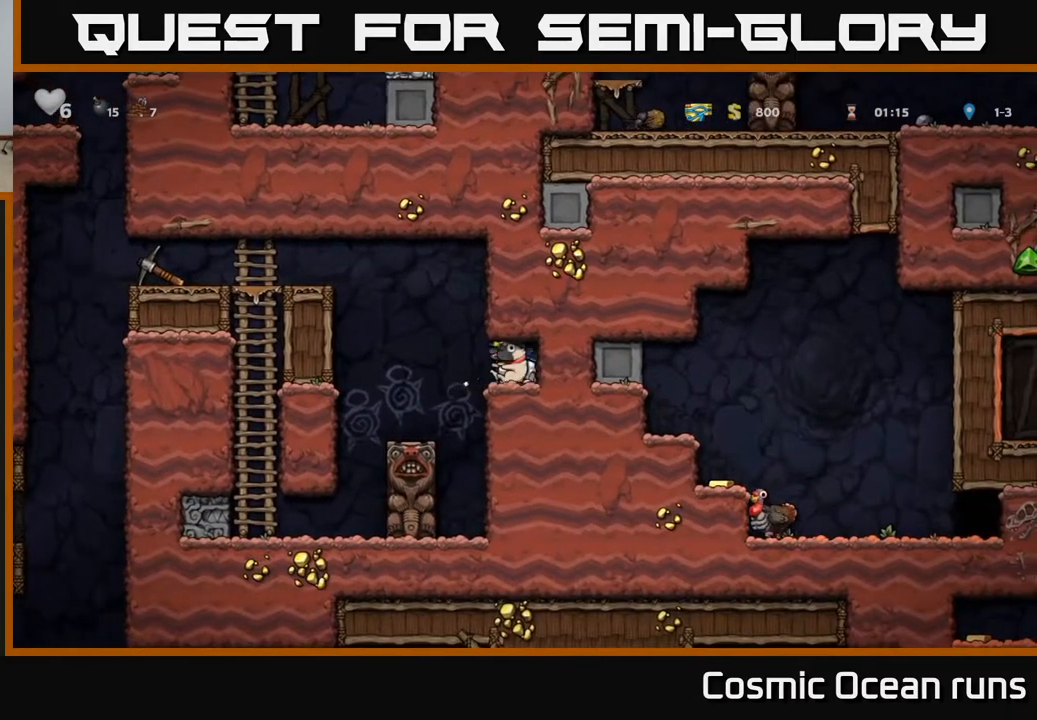
{"buttons": ["DPAD_LEFT"], "left_stick": "center", "right_stick": "center", "events": [[133, "A", "down"], [217, "A", "up"], [267, "A", "down"], [417, "A", "up"]]}
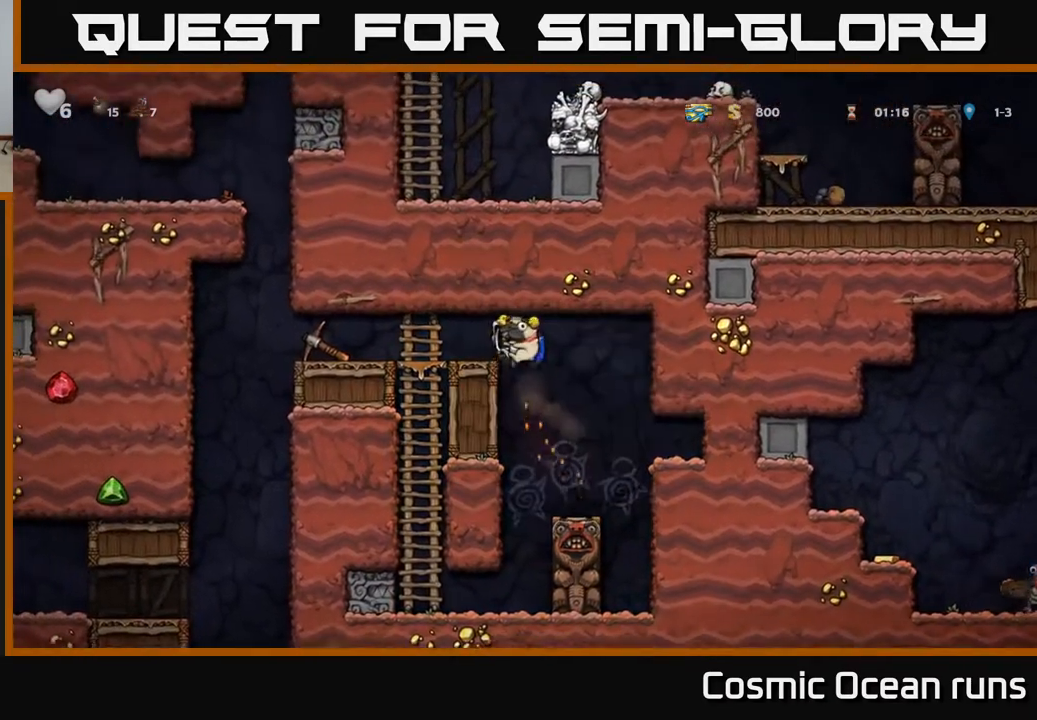
{"buttons": ["DPAD_LEFT"], "left_stick": "center", "right_stick": "center", "events": []}
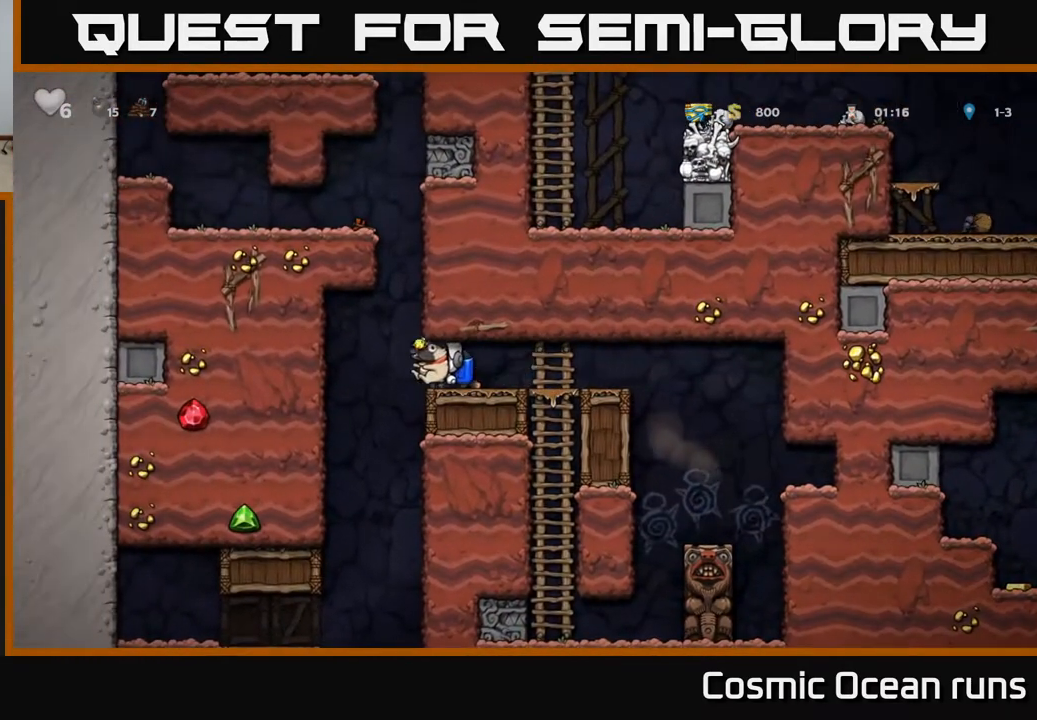
{"buttons": ["A"], "left_stick": "center", "right_stick": "center", "events": [[33, "A", "down"], [67, "DPAD_LEFT", "up"], [83, "A", "up"], [100, "DPAD_RIGHT", "down"], [150, "A", "down"], [300, "DPAD_RIGHT", "up"]]}
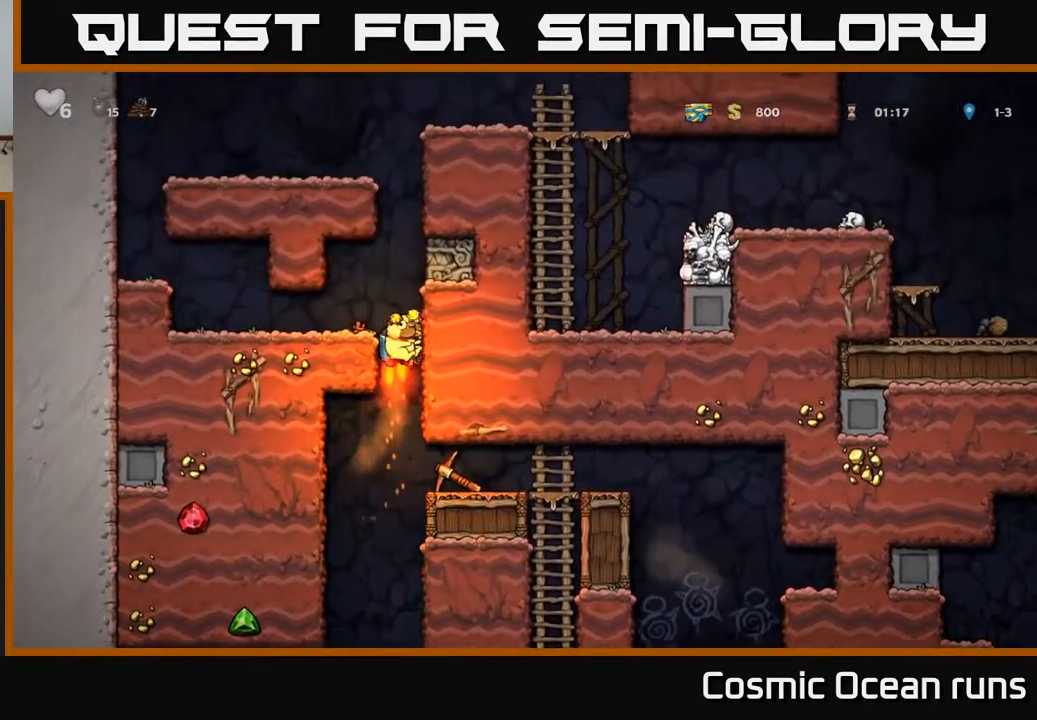
{"buttons": ["A"], "left_stick": "center", "right_stick": "center", "events": []}
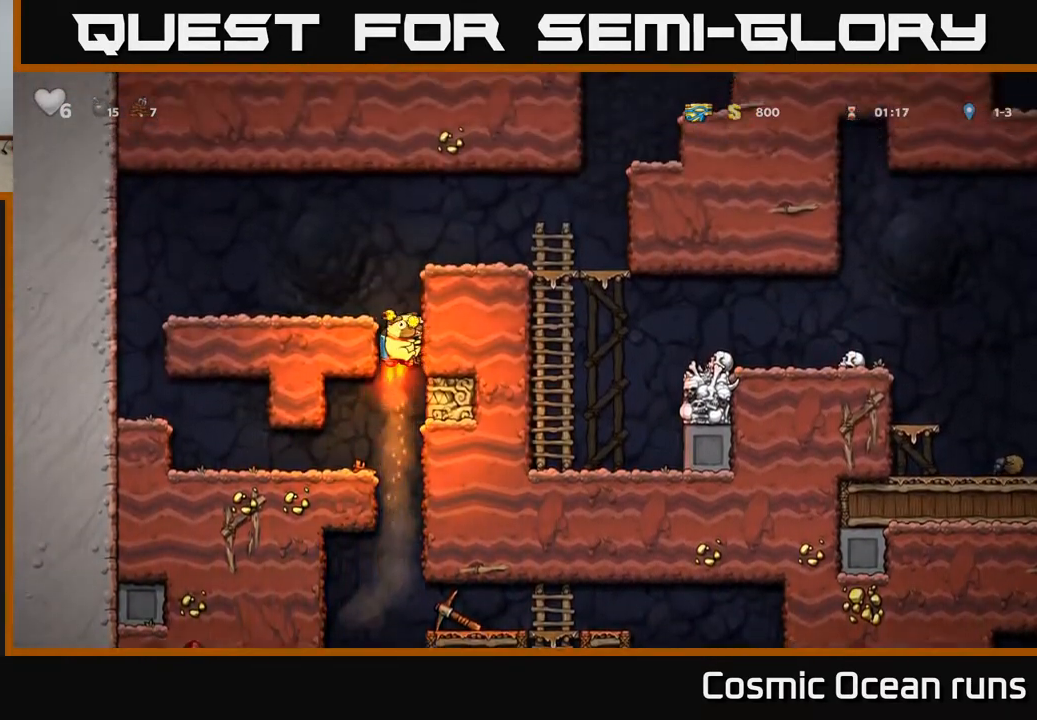
{"buttons": ["A", "DPAD_RIGHT"], "left_stick": "center", "right_stick": "center", "events": [[83, "DPAD_LEFT", "down"], [100, "A", "up"], [300, "DPAD_LEFT", "up"], [417, "DPAD_RIGHT", "down"], [500, "A", "down"]]}
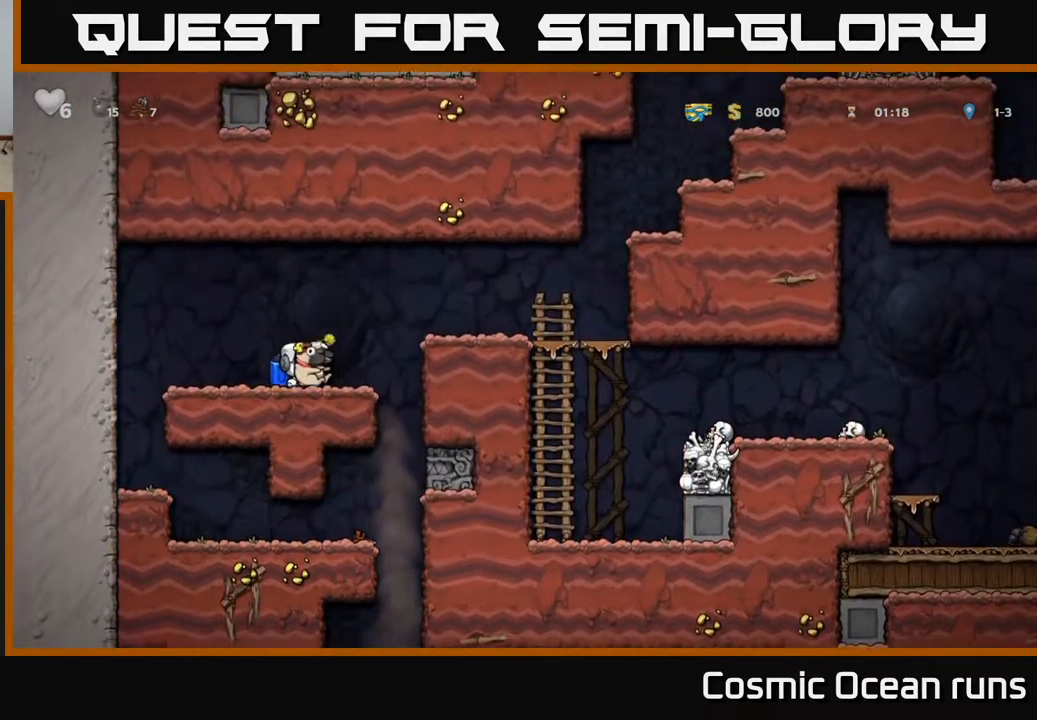
{"buttons": ["DPAD_RIGHT"], "left_stick": "center", "right_stick": "center", "events": [[100, "A", "up"]]}
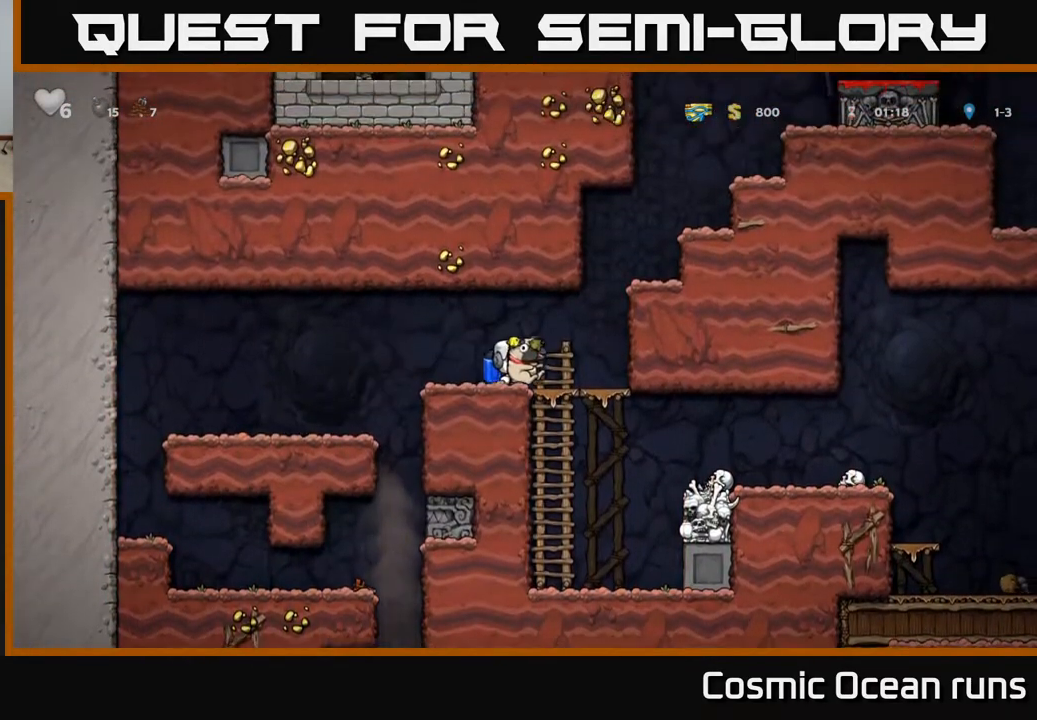
{"buttons": ["A", "DPAD_RIGHT"], "left_stick": "center", "right_stick": "center", "events": [[17, "A", "down"], [83, "A", "up"], [150, "A", "down"]]}
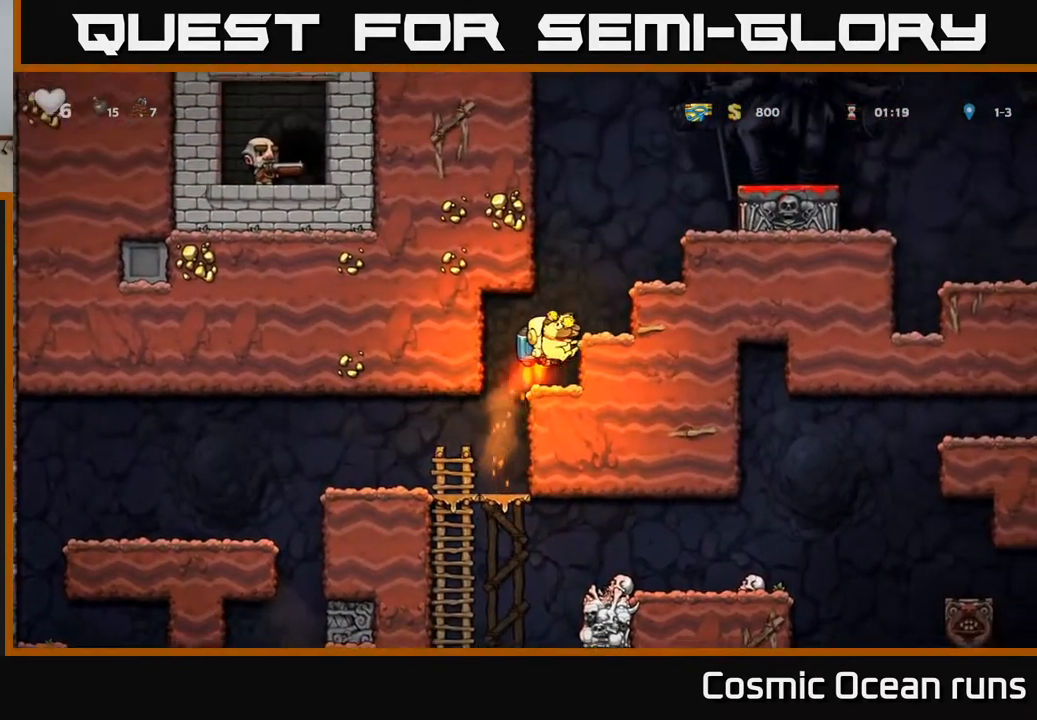
{"buttons": ["A", "DPAD_RIGHT"], "left_stick": "center", "right_stick": "center", "events": [[217, "DPAD_RIGHT", "up"], [383, "DPAD_RIGHT", "down"]]}